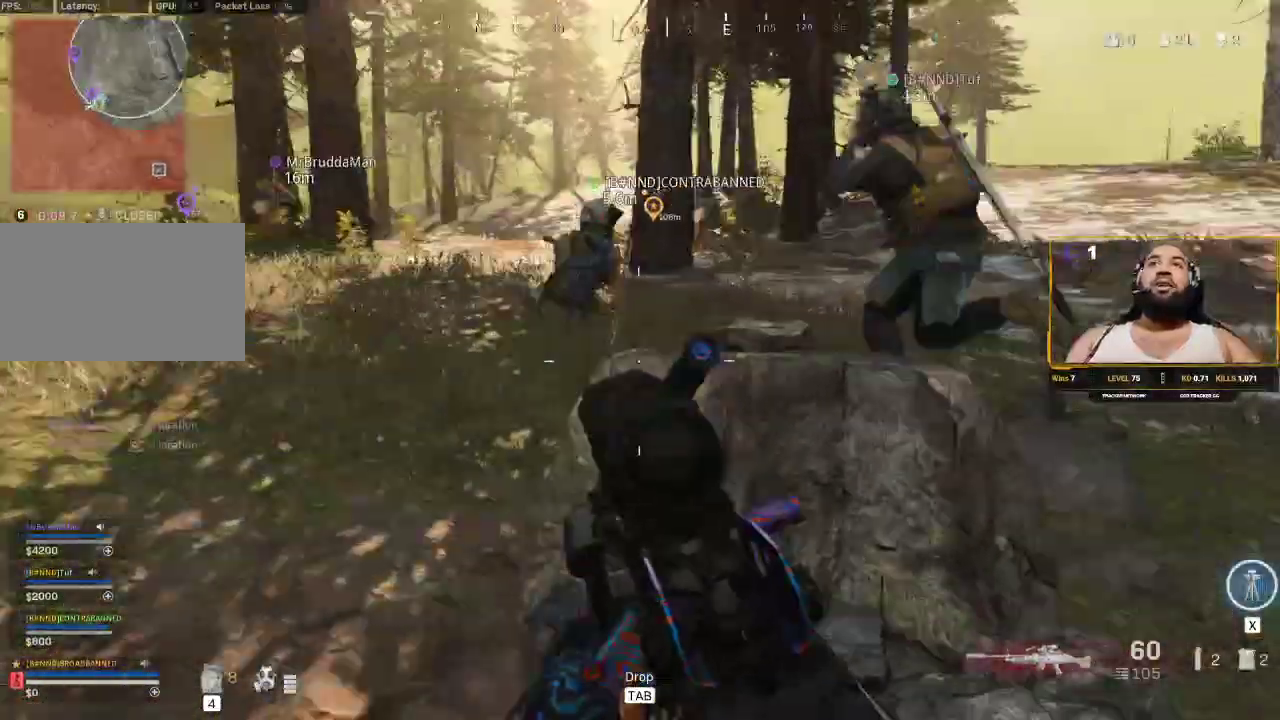
Gameplay with keyboard and mouse; each line is a JSON object with the keys and mouse buttons held at the frame after it. "events" lists presses ("down") and releases ("up") of "1", "2", "3", "4", "5", "a", "alt", "c", "caps_lock", "ctrl", "d", "e", "f", "g", "q", "r", "s", "shift", "space", "t", "tab", "v", "w", "x", "z", "mouse_left", "mouse_wheel" and "mouse_right" between this image and that frame as [ms after this image, input, new state], when the widget could be followed in between. "mouse_left", "mouse_wheel", "mouse_right" = the "left", "wheel", "right" buttons of the "mouse" list. No other keys are recorded. "wheel" means that the mouse wheel is clicked or scrolled. Not read: mouse_move.
{"keys": ["a", "w"], "mouse": [], "events": [[33, "c", "down"], [167, "c", "up"], [217, "a", "down"], [300, "w", "down"]]}
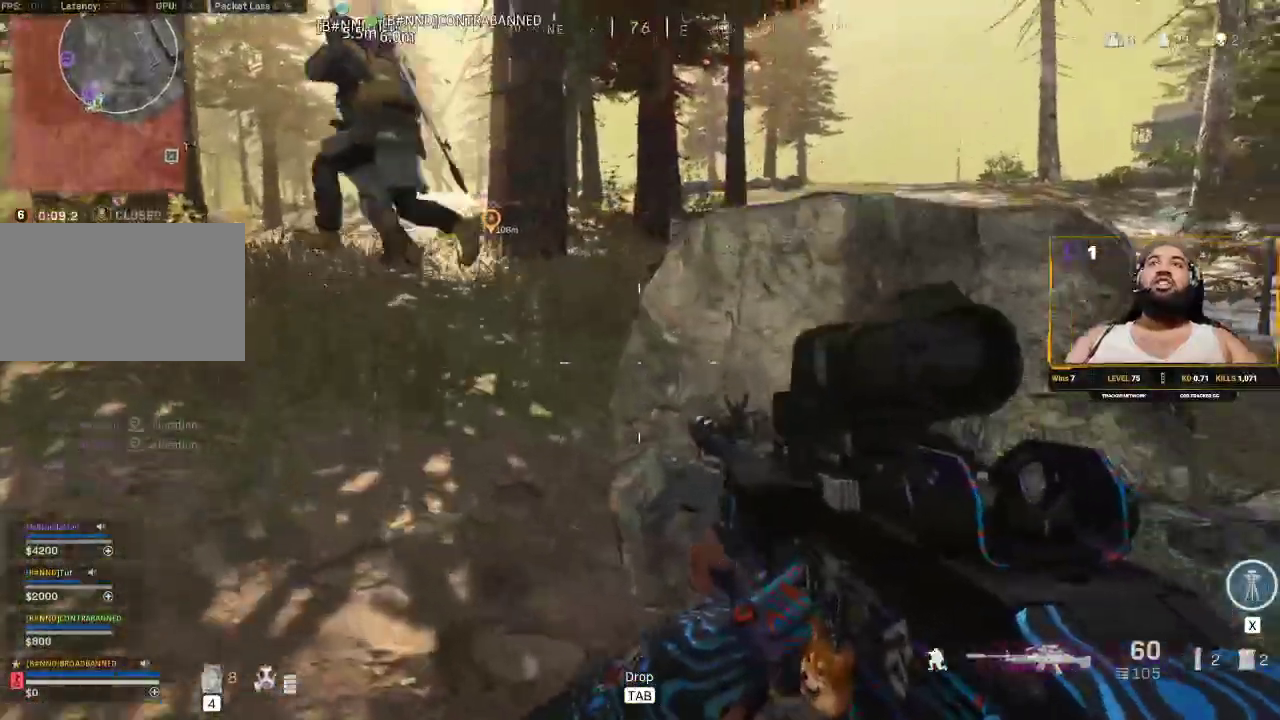
{"keys": ["d"], "mouse": [], "events": [[133, "shift", "down"], [317, "shift", "up"], [317, "w", "up"], [350, "a", "up"], [450, "d", "down"]]}
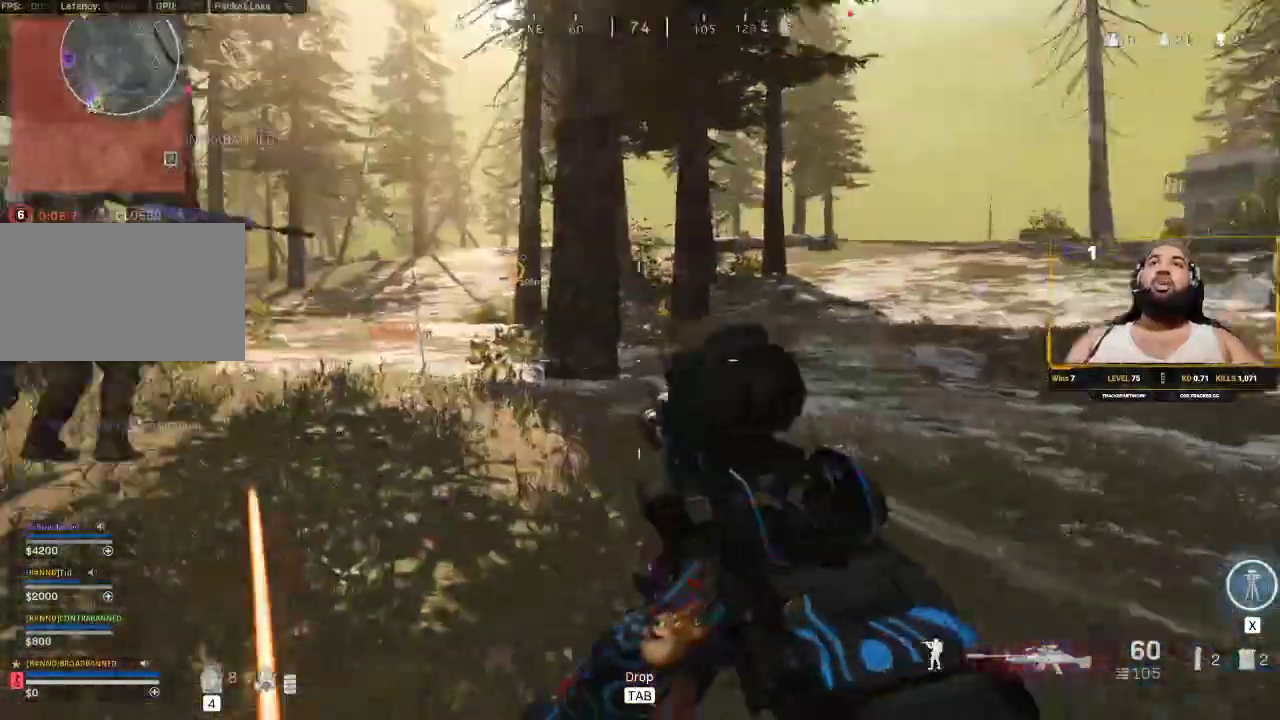
{"keys": ["a", "c"], "mouse": [], "events": [[133, "s", "down"], [183, "d", "up"], [233, "a", "down"], [317, "c", "down"], [317, "s", "up"]]}
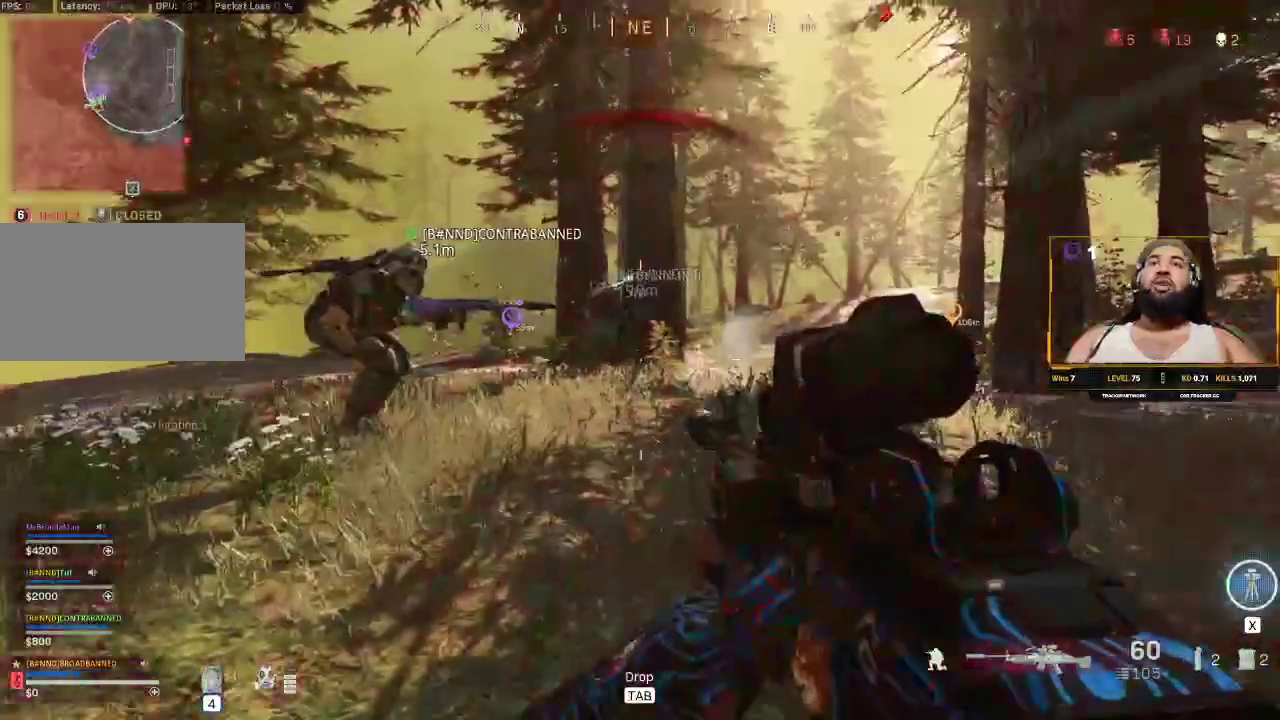
{"keys": ["d"], "mouse": [], "events": [[100, "c", "up"], [150, "s", "down"], [233, "a", "up"], [333, "d", "down"], [483, "s", "up"]]}
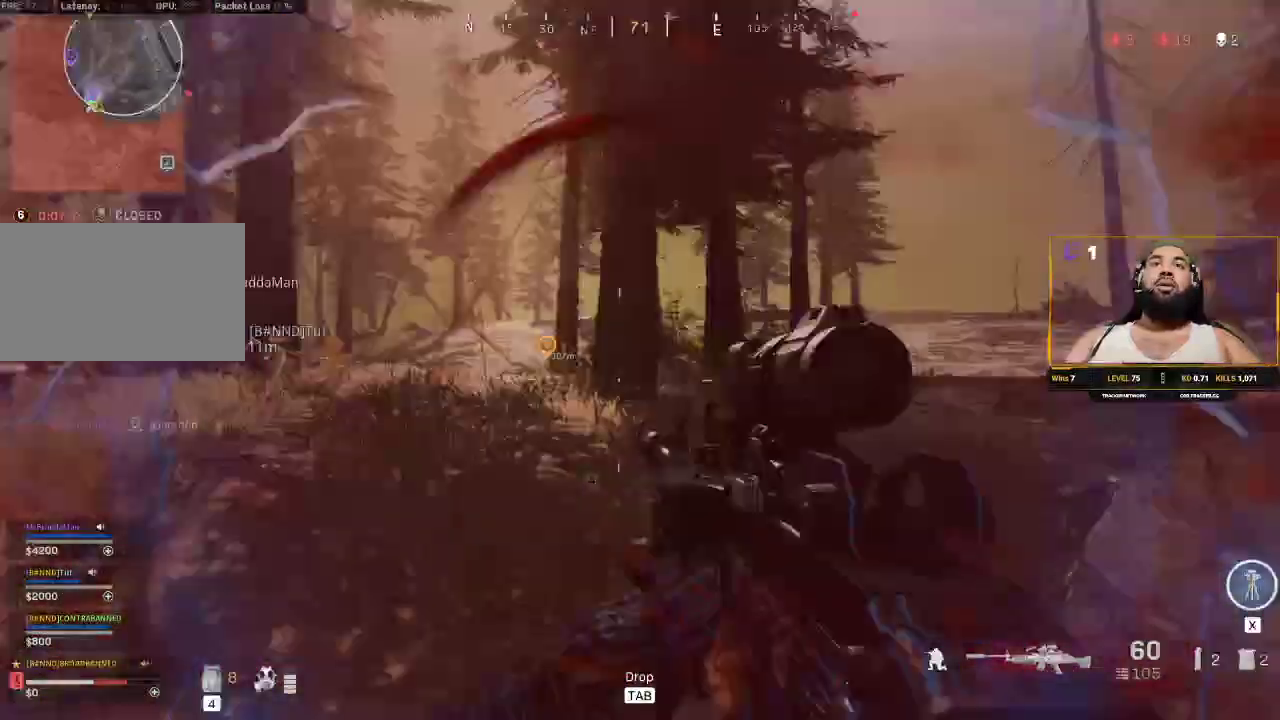
{"keys": ["d"], "mouse": [], "events": [[167, "shift", "down"], [167, "w", "down"], [367, "shift", "up"], [467, "w", "up"]]}
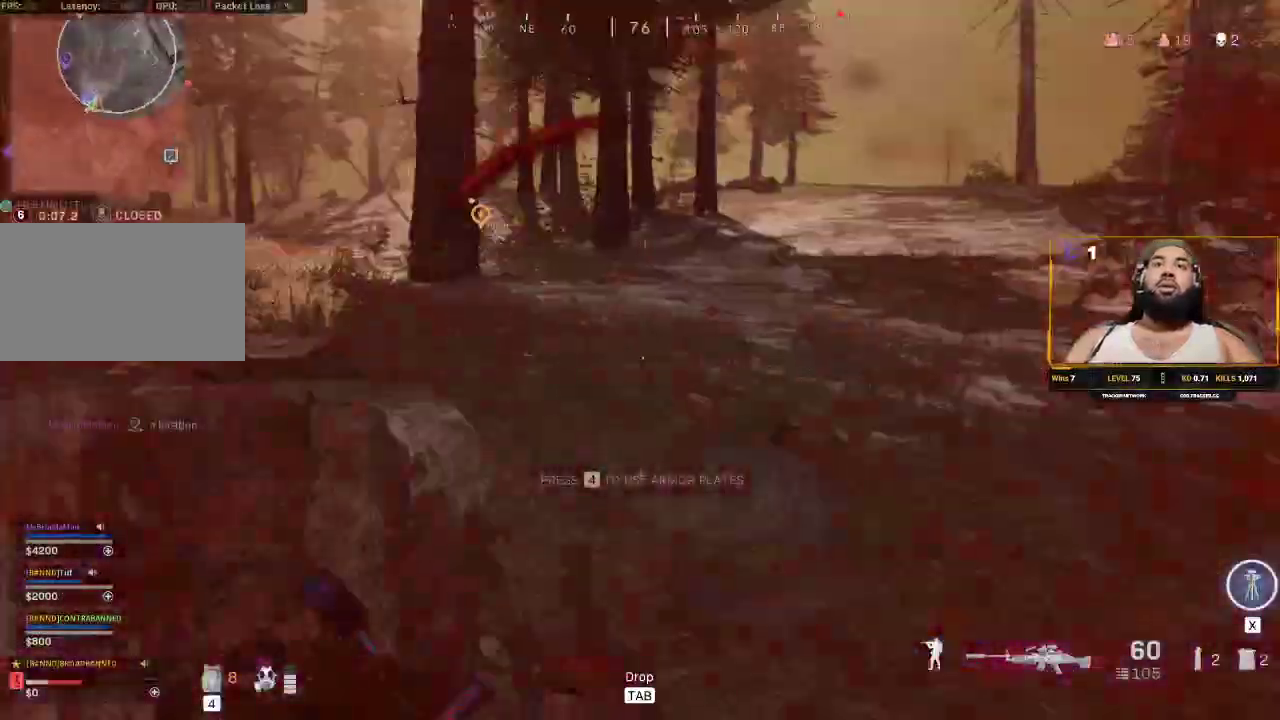
{"keys": [], "mouse": [], "events": [[50, "ctrl", "down"], [50, "d", "up"], [200, "ctrl", "up"]]}
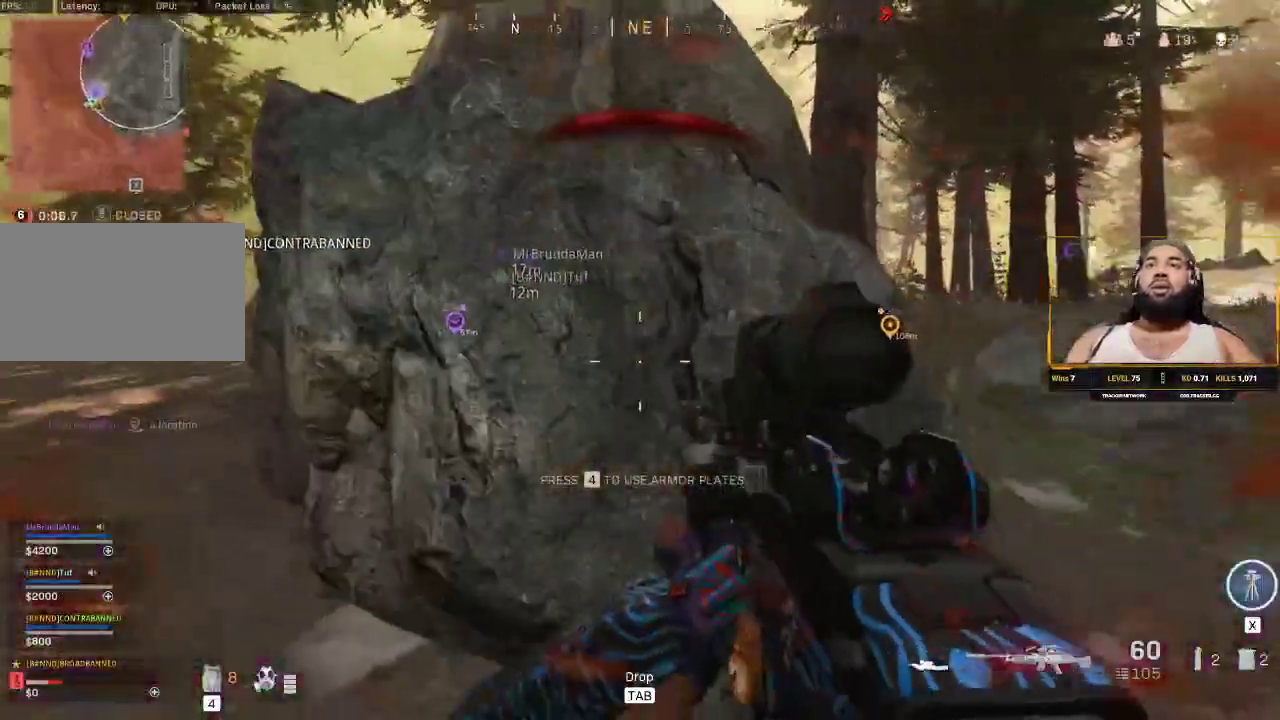
{"keys": [], "mouse": [], "events": [[100, "a", "down"], [167, "a", "up"]]}
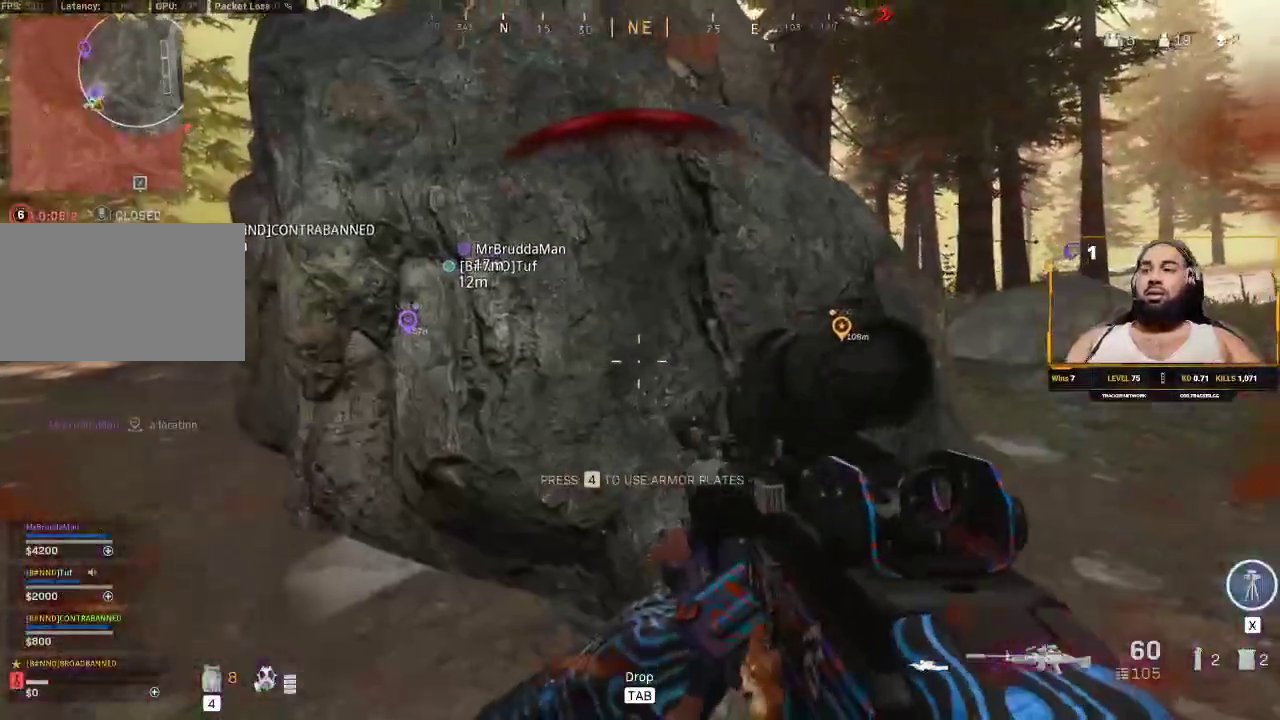
{"keys": [], "mouse": [], "events": [[50, "4", "down"], [133, "4", "up"], [183, "4", "down"], [283, "4", "up"], [317, "4", "down"], [367, "4", "up"], [450, "4", "down"], [500, "4", "up"]]}
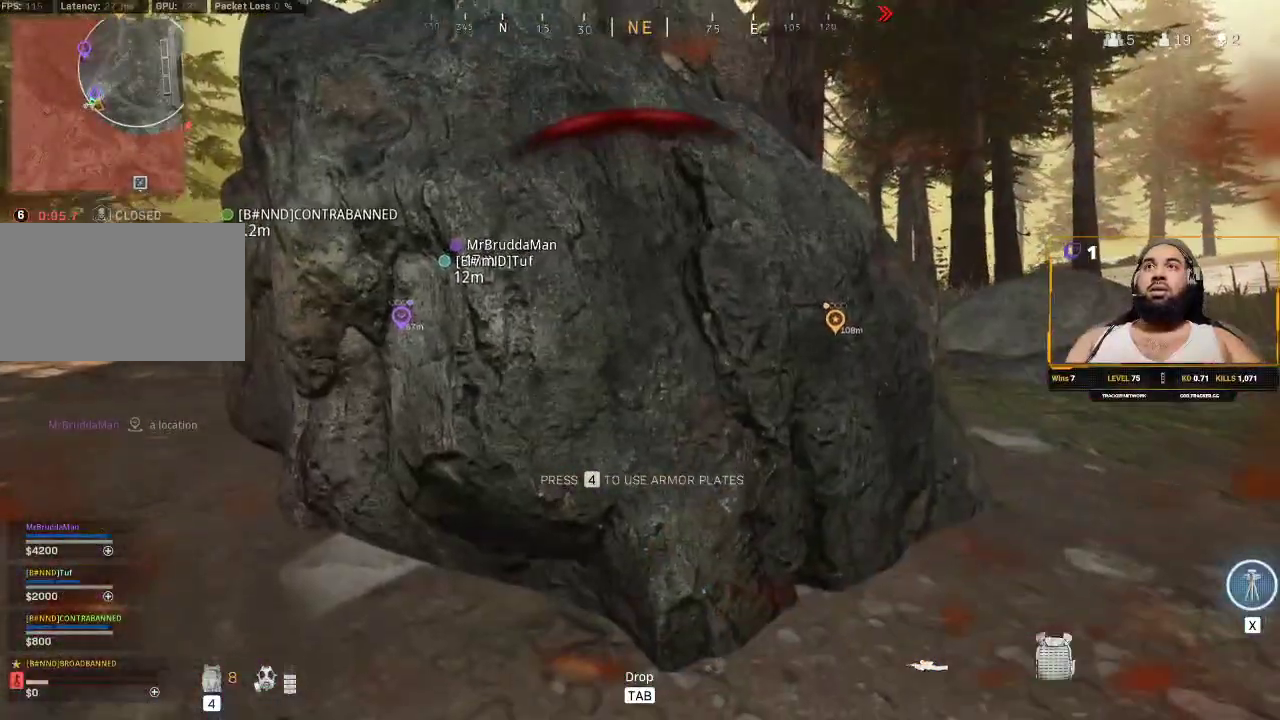
{"keys": [], "mouse": [], "events": [[100, "4", "down"], [150, "4", "up"], [250, "4", "down"], [333, "4", "up"], [383, "4", "down"], [433, "4", "up"]]}
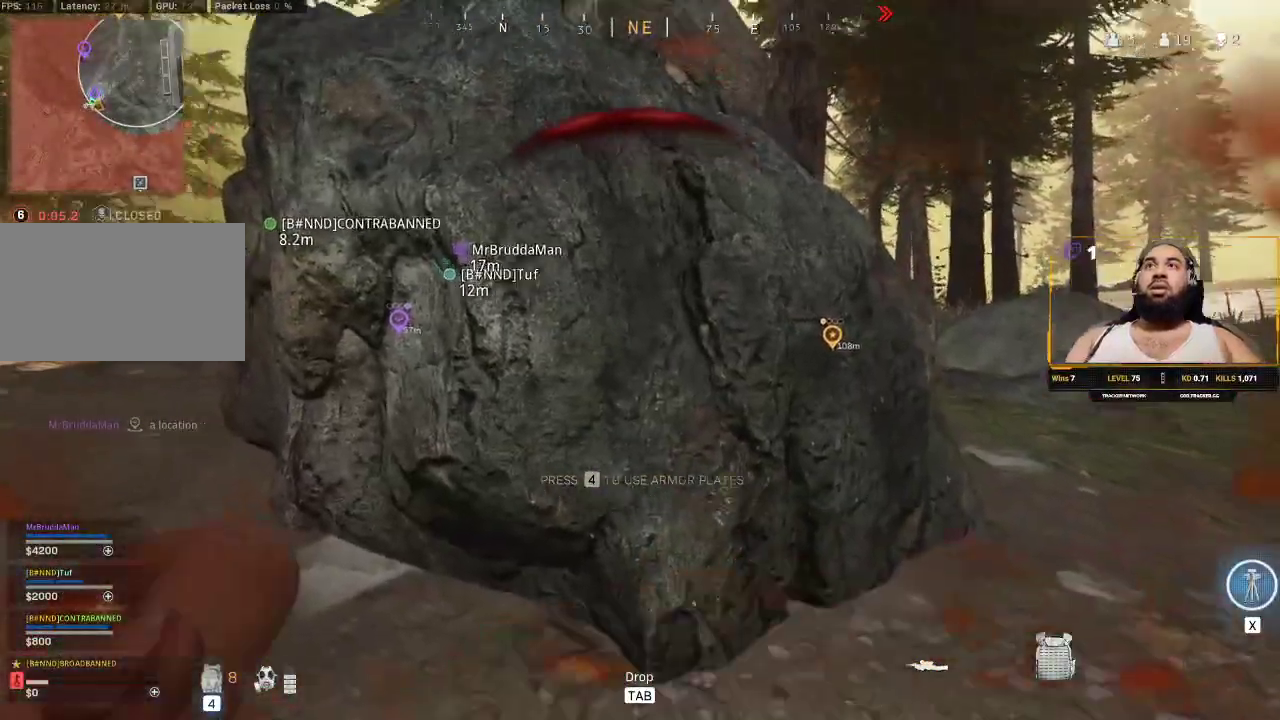
{"keys": [], "mouse": [], "events": [[33, "4", "down"], [83, "4", "up"]]}
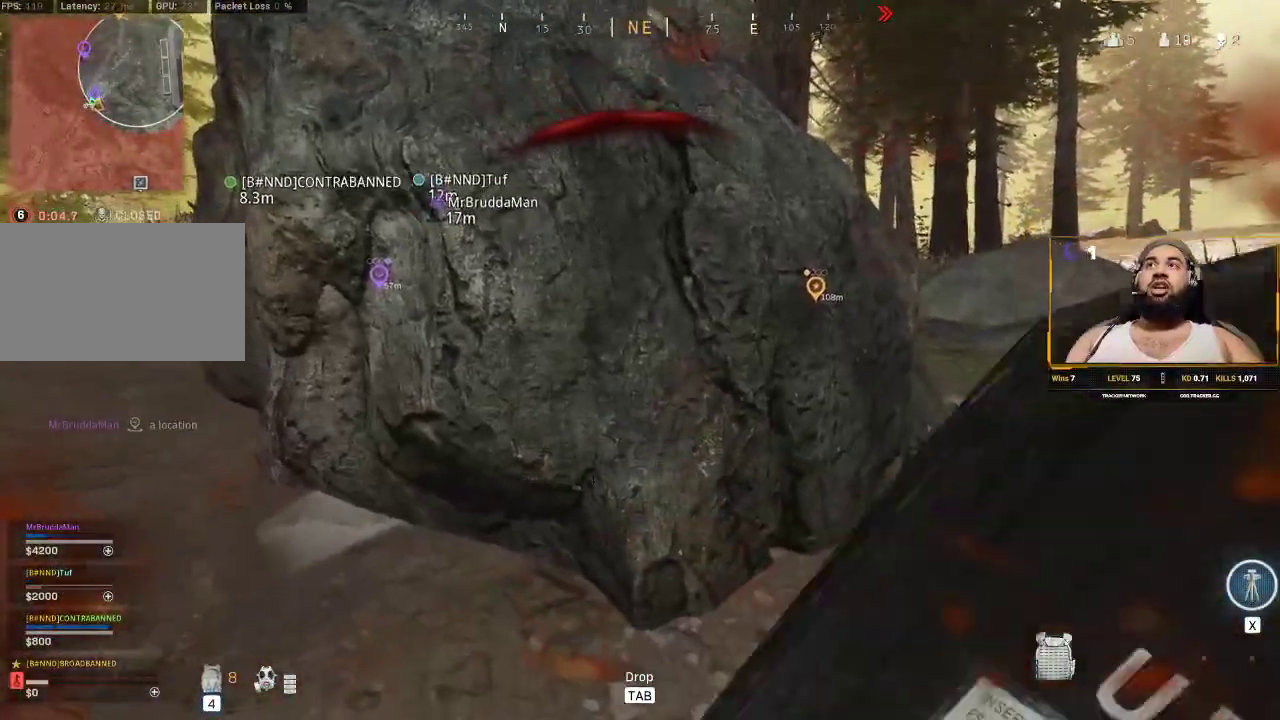
{"keys": [], "mouse": [], "events": []}
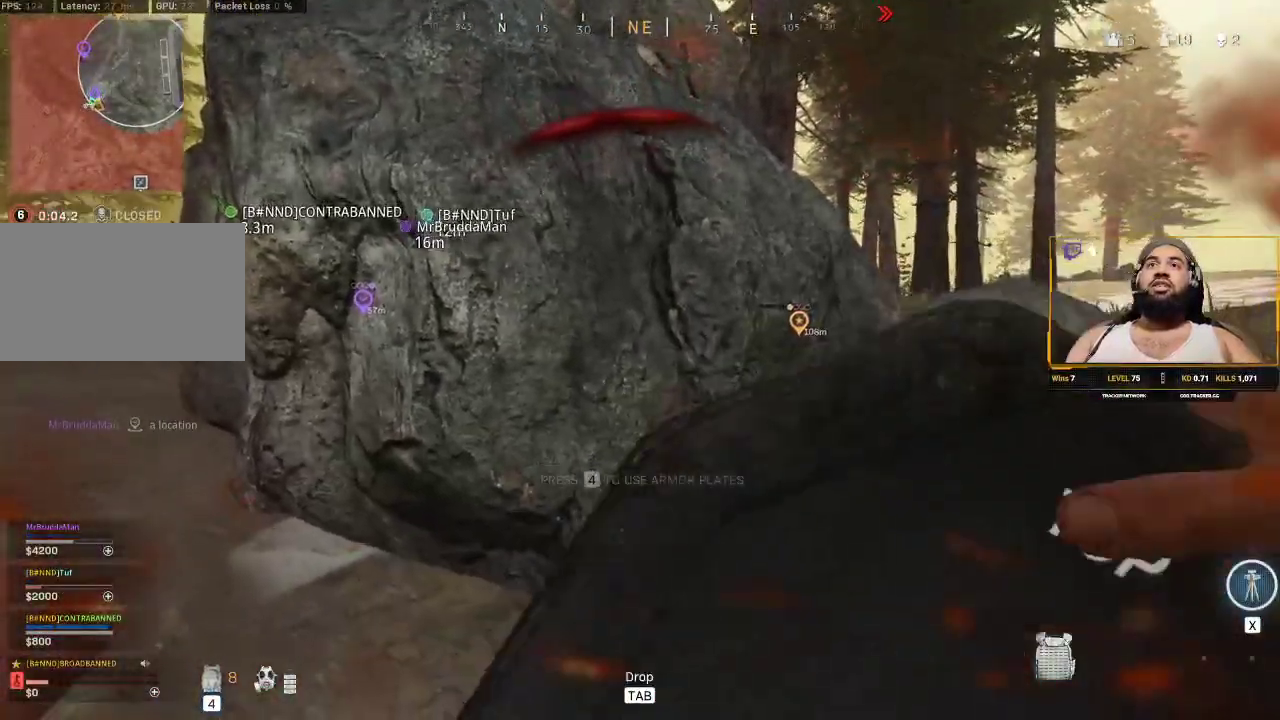
{"keys": [], "mouse": [], "events": []}
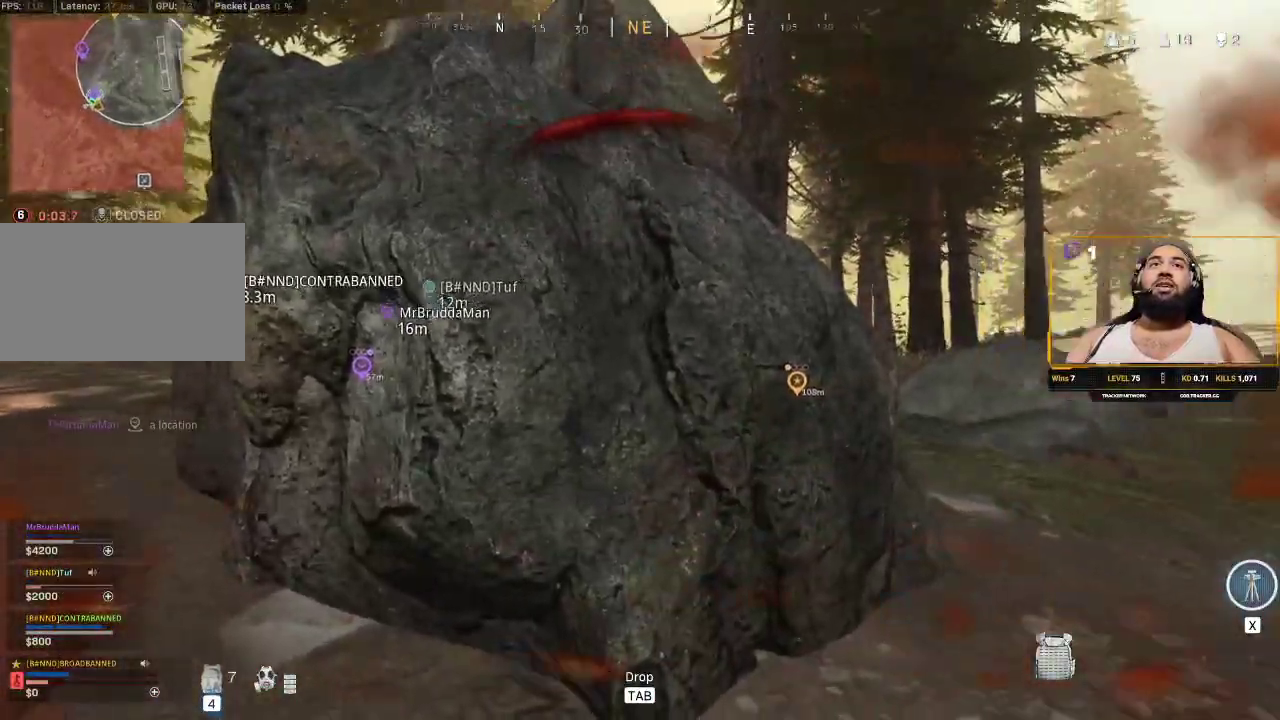
{"keys": [], "mouse": [], "events": []}
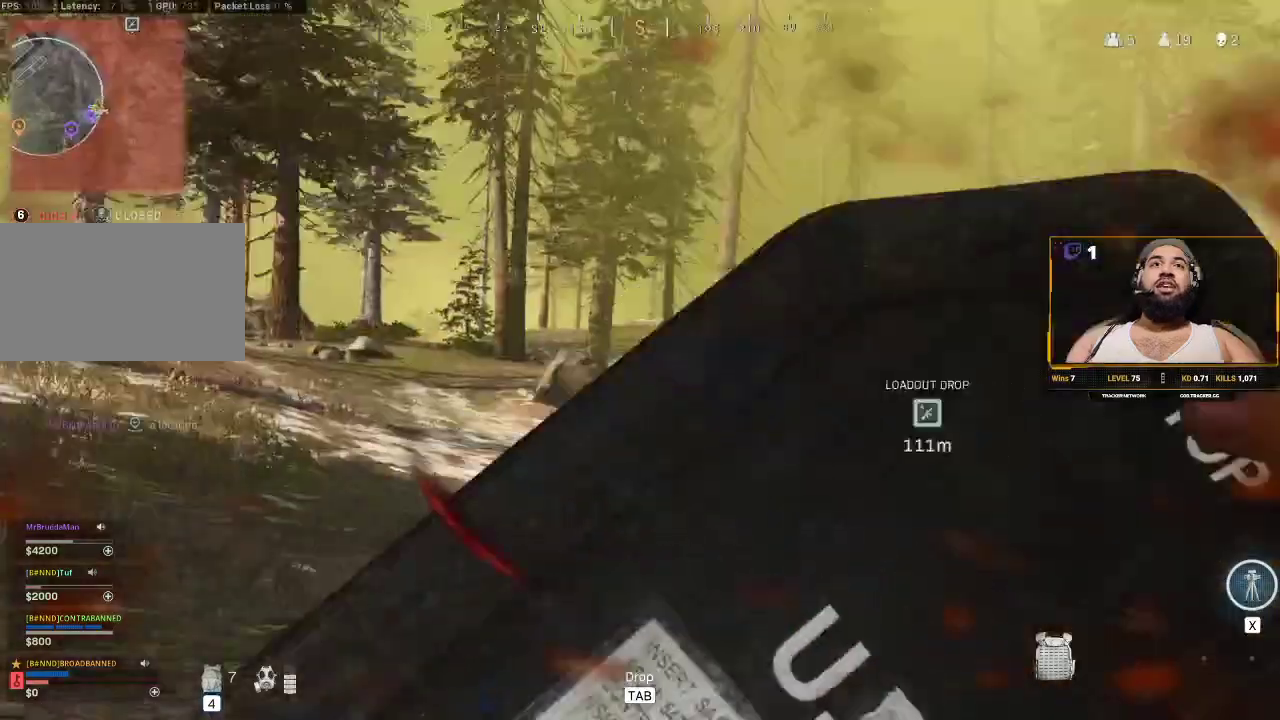
{"keys": [], "mouse": [], "events": []}
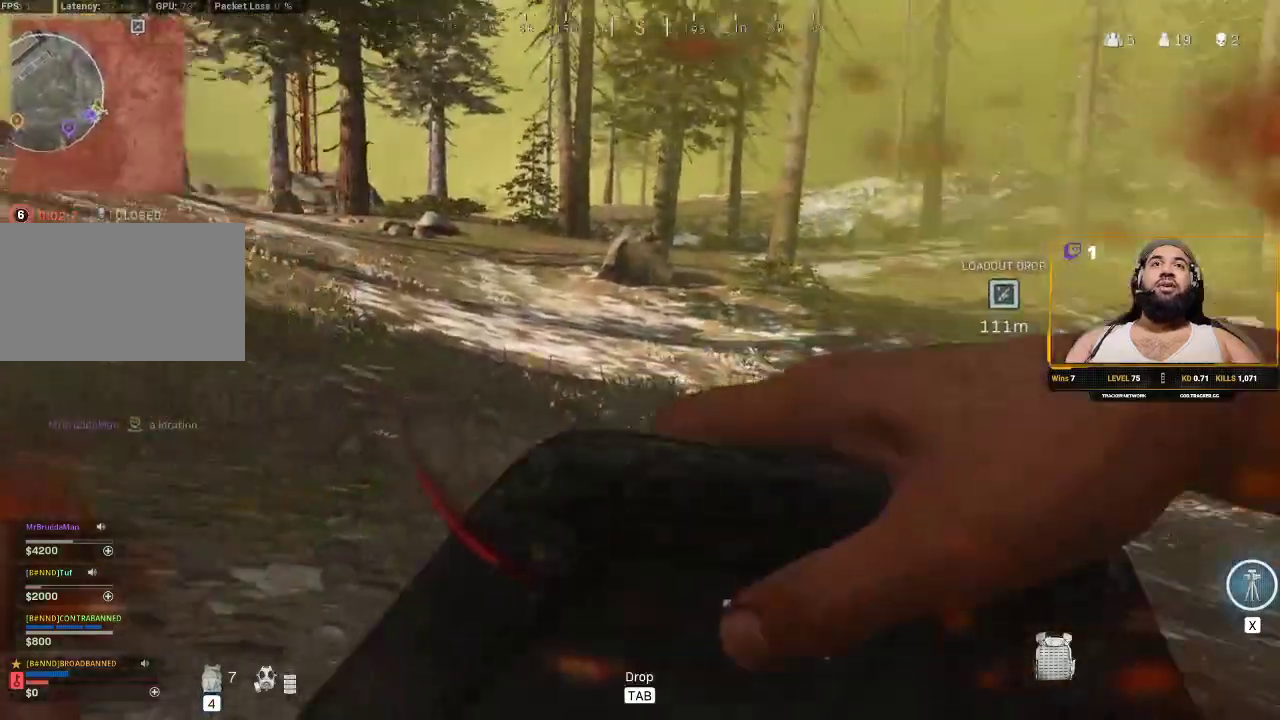
{"keys": [], "mouse": [], "events": []}
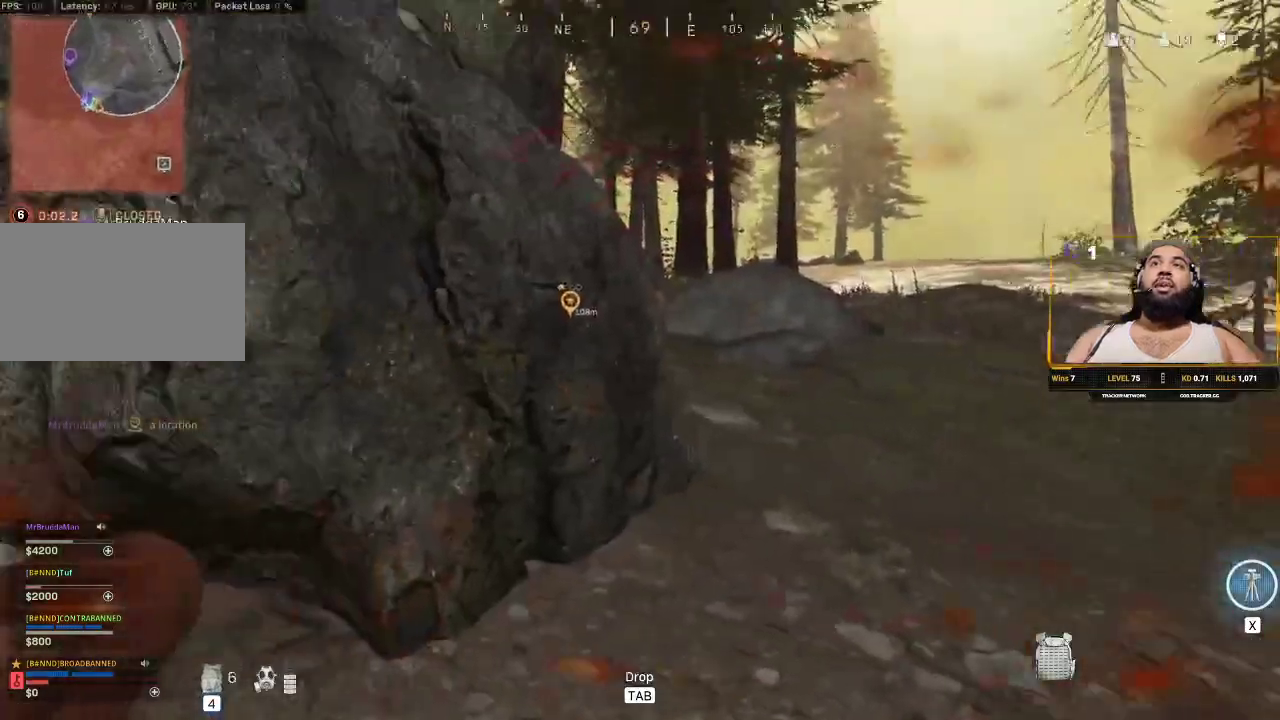
{"keys": [], "mouse": [], "events": []}
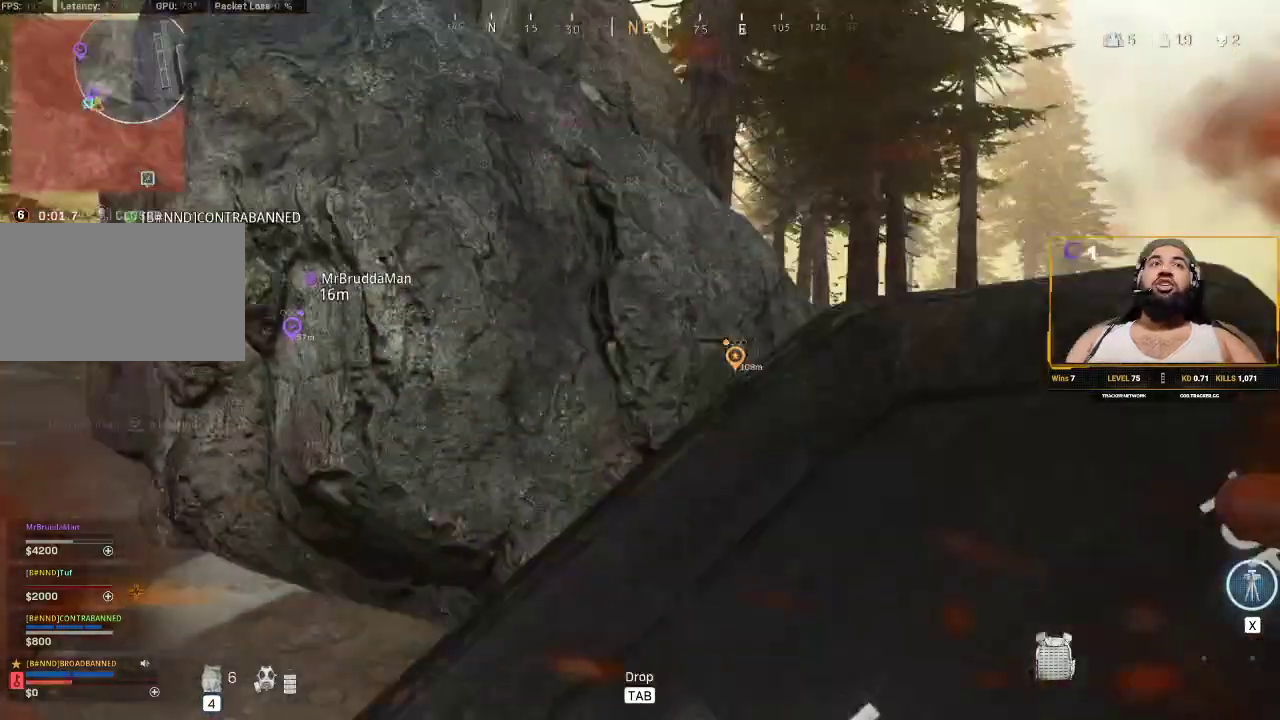
{"keys": [], "mouse": [], "events": []}
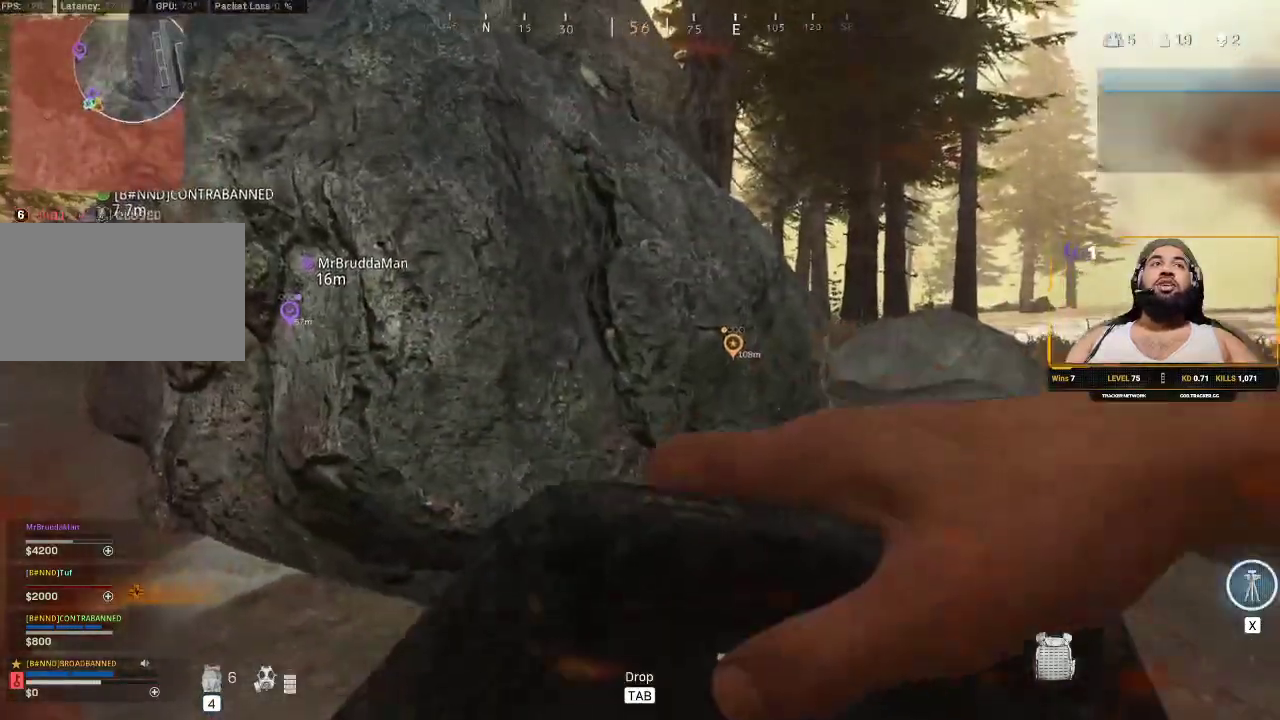
{"keys": [], "mouse": [], "events": [[117, "w", "down"], [250, "w", "up"]]}
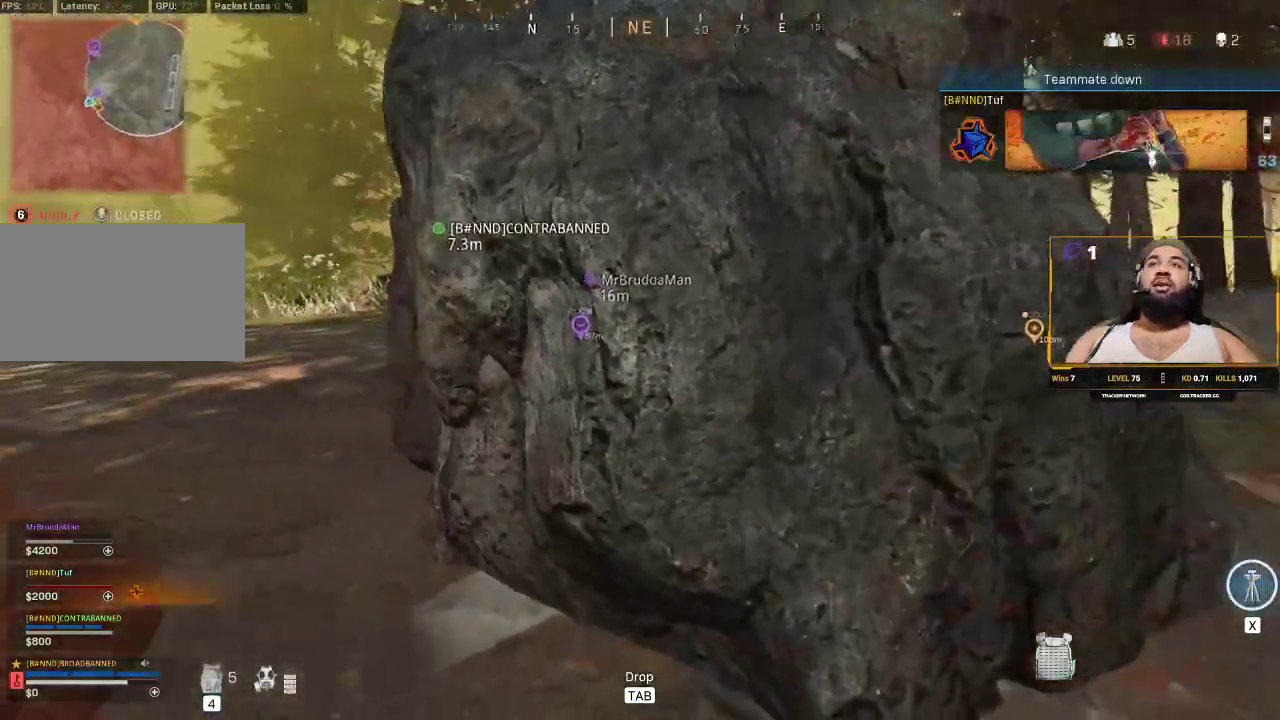
{"keys": [], "mouse": [], "events": []}
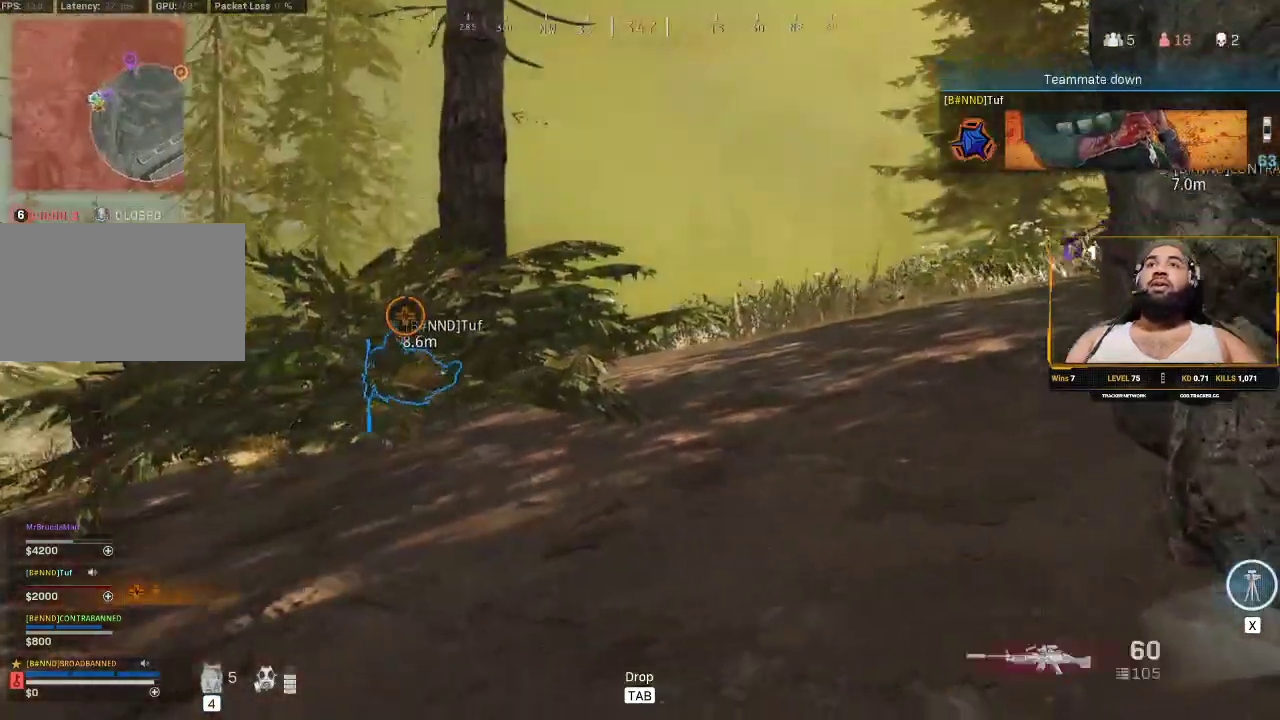
{"keys": [], "mouse": [], "events": []}
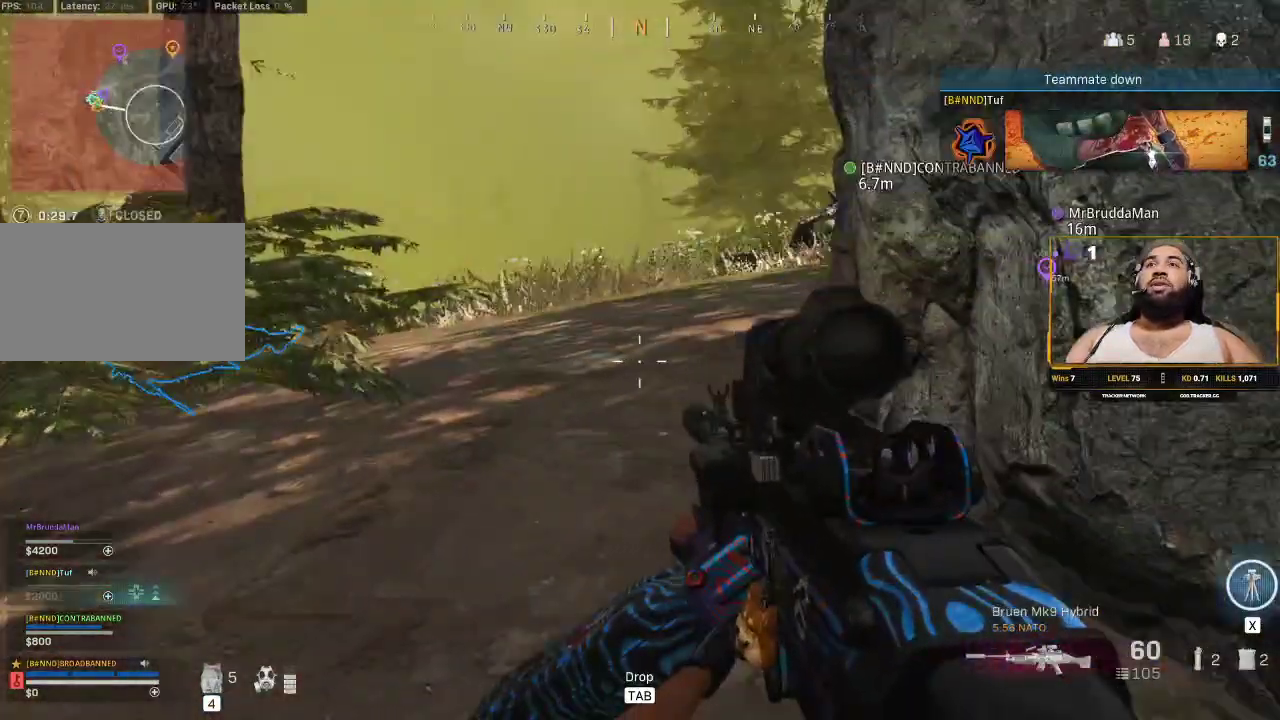
{"keys": [], "mouse": [], "events": []}
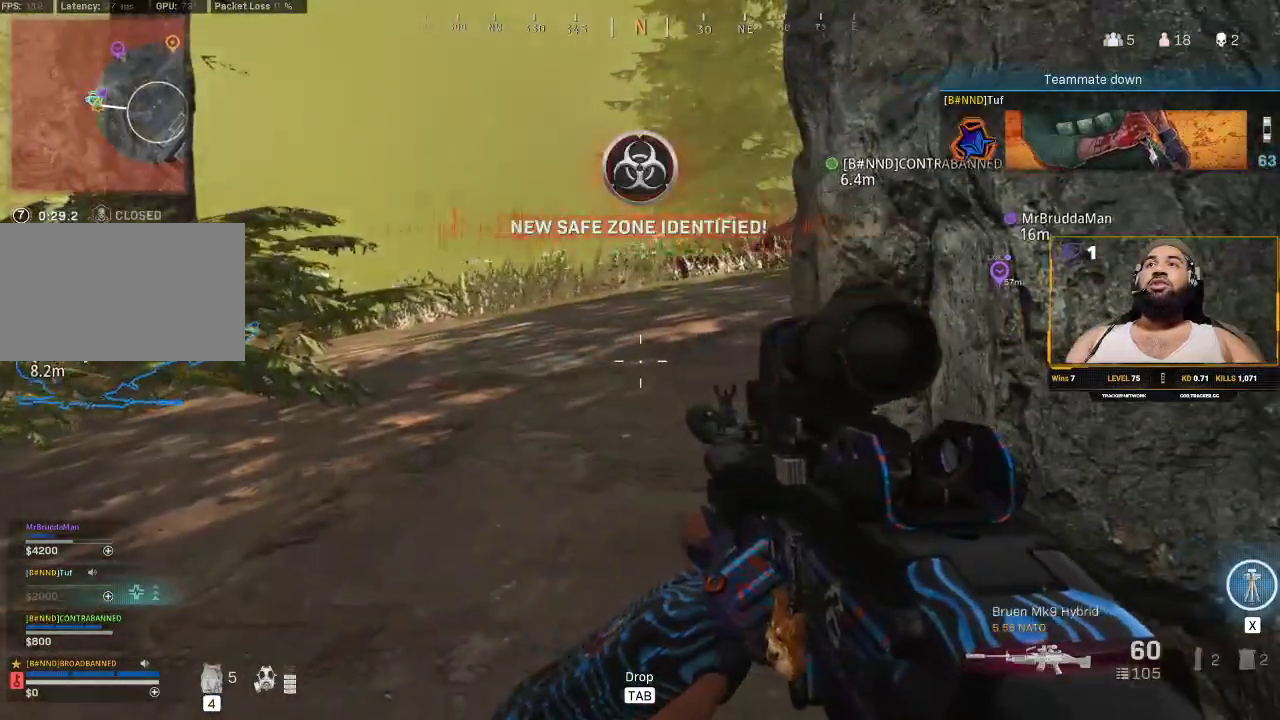
{"keys": [], "mouse": [], "events": []}
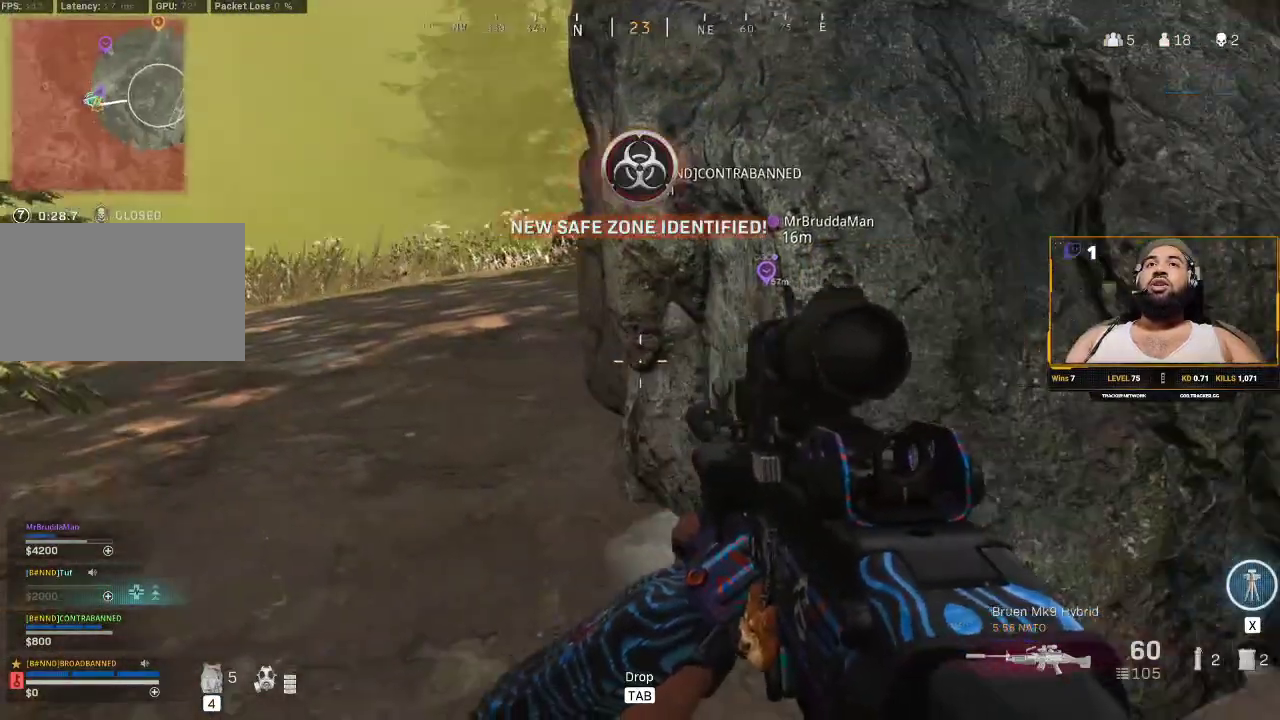
{"keys": [], "mouse": [], "events": []}
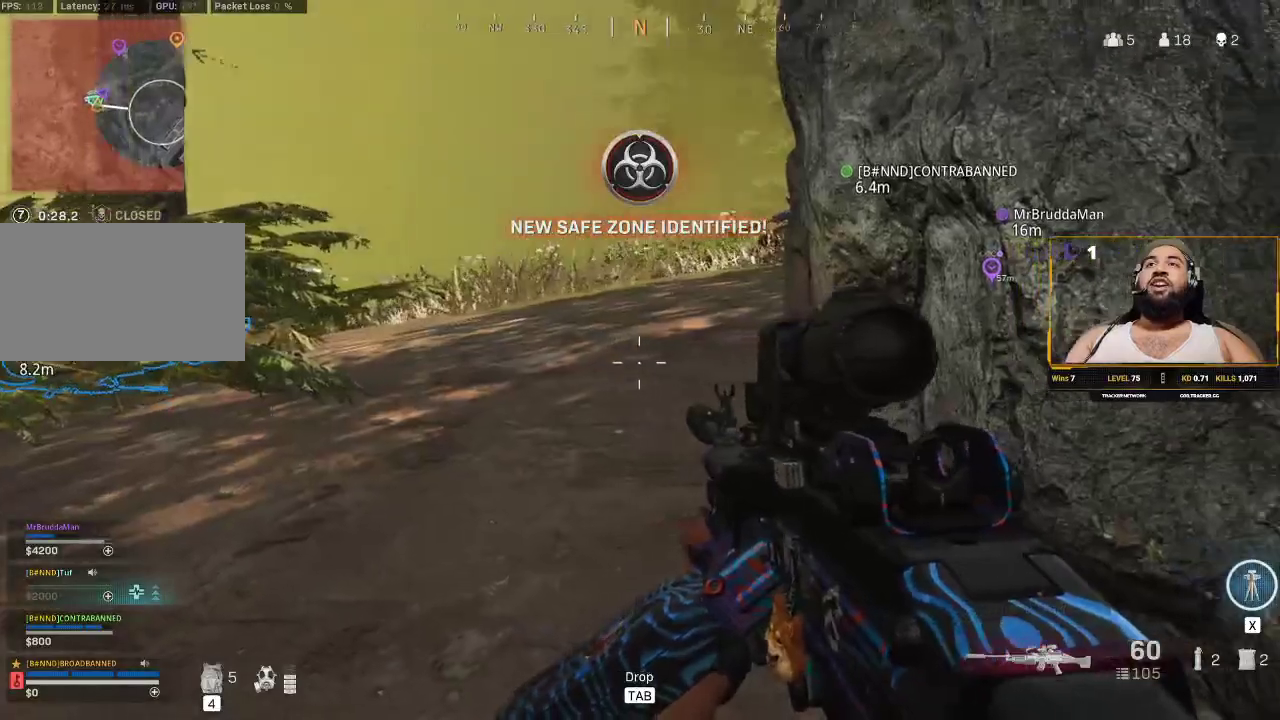
{"keys": [], "mouse": [], "events": []}
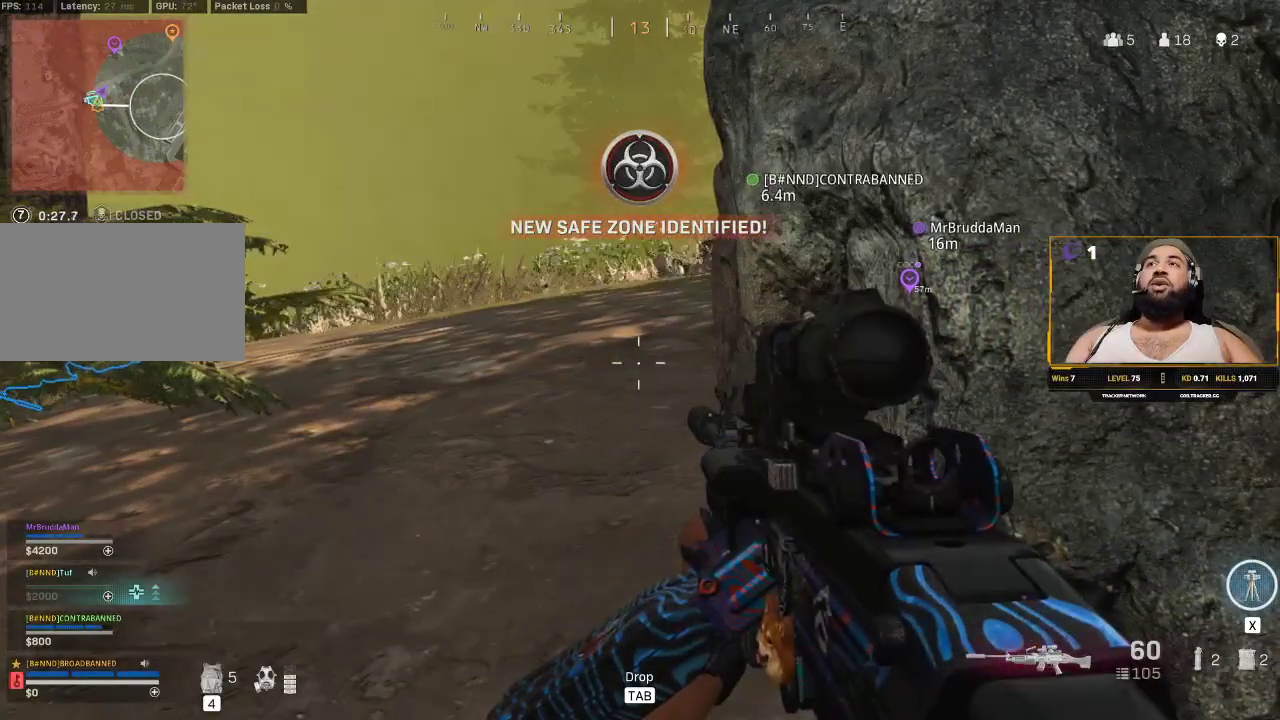
{"keys": [], "mouse": [], "events": []}
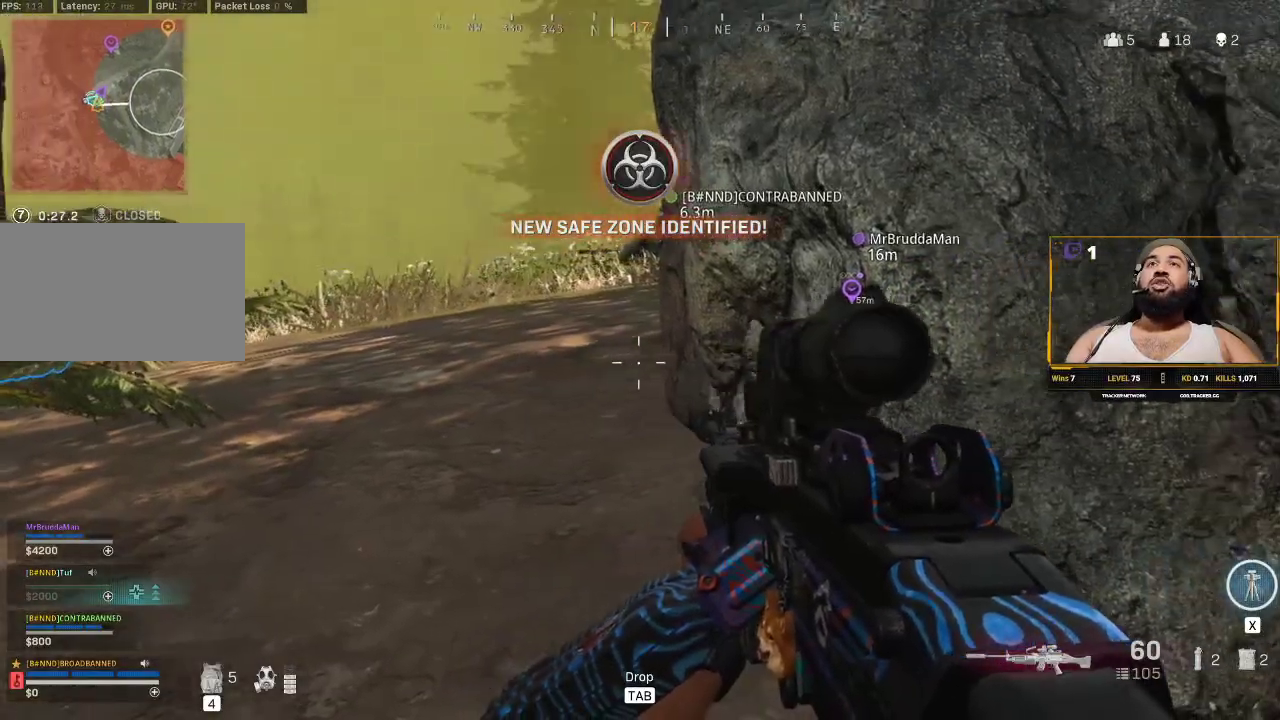
{"keys": [], "mouse": [], "events": [[217, "c", "down"], [317, "c", "up"]]}
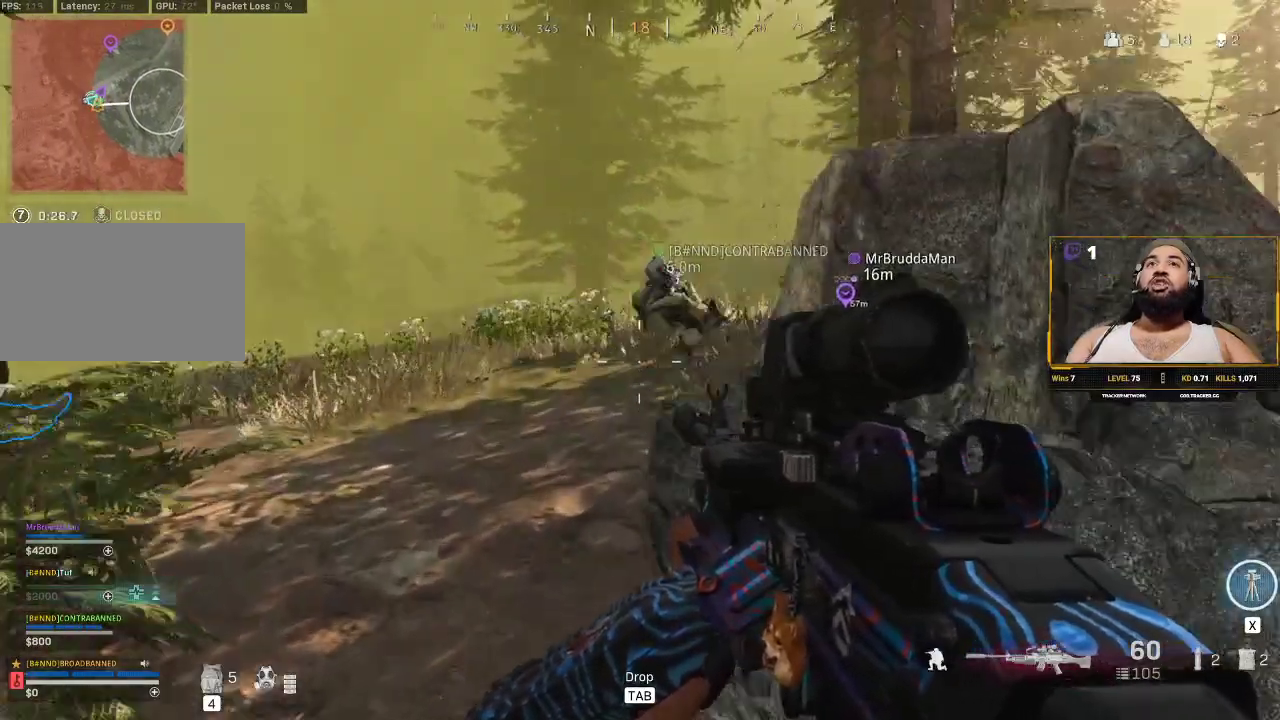
{"keys": [], "mouse": [], "events": [[250, "c", "down"], [317, "c", "up"]]}
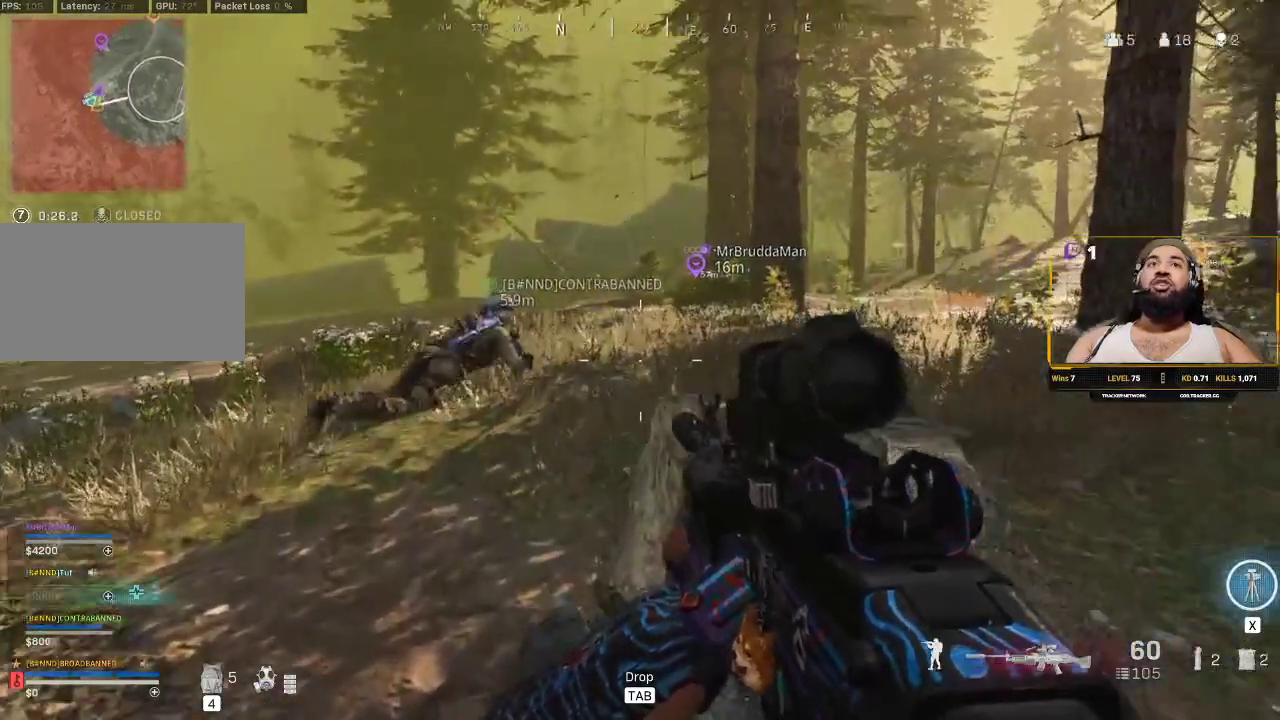
{"keys": [], "mouse": [], "events": [[150, "ctrl", "down"], [283, "ctrl", "up"]]}